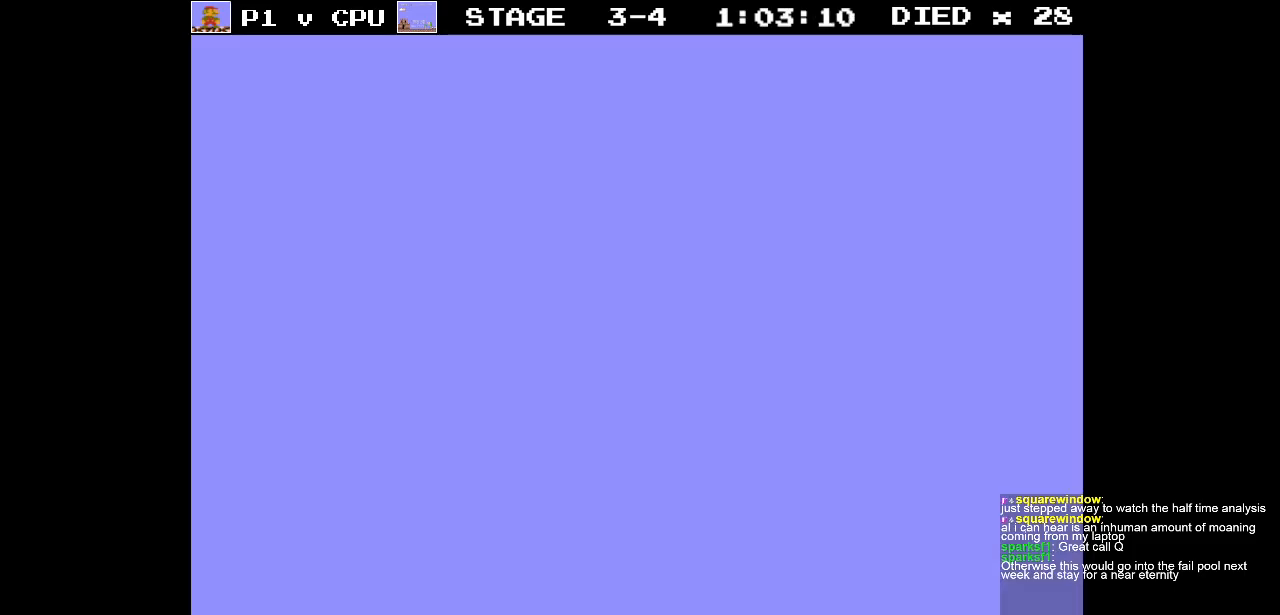
Gameplay with a controller (Nintendo layout); each line is a JSON object with the inputs held at the frame after it. "events" lists button and stick changes between this image and that frame as [ms after this image, input, new state], when the widget could be followed in between. Not read: L3 R3.
{"buttons": ["B", "DPAD_RIGHT"], "events": [[417, "DPAD_RIGHT", "down"], [500, "B", "down"]]}
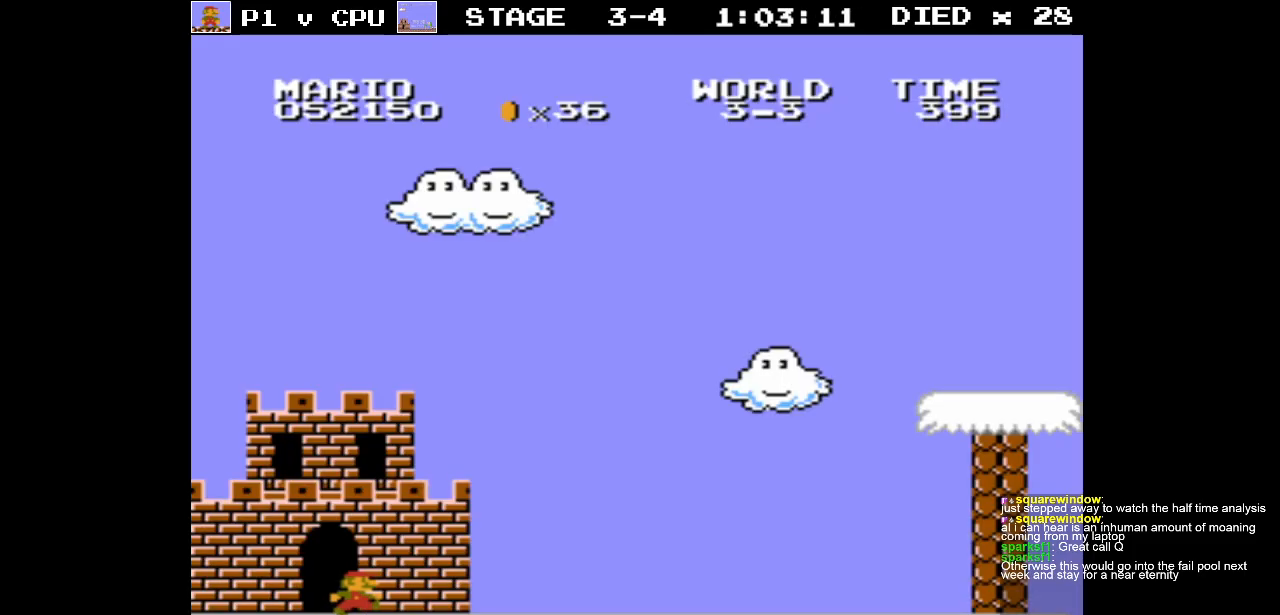
{"buttons": ["B", "DPAD_RIGHT"], "events": []}
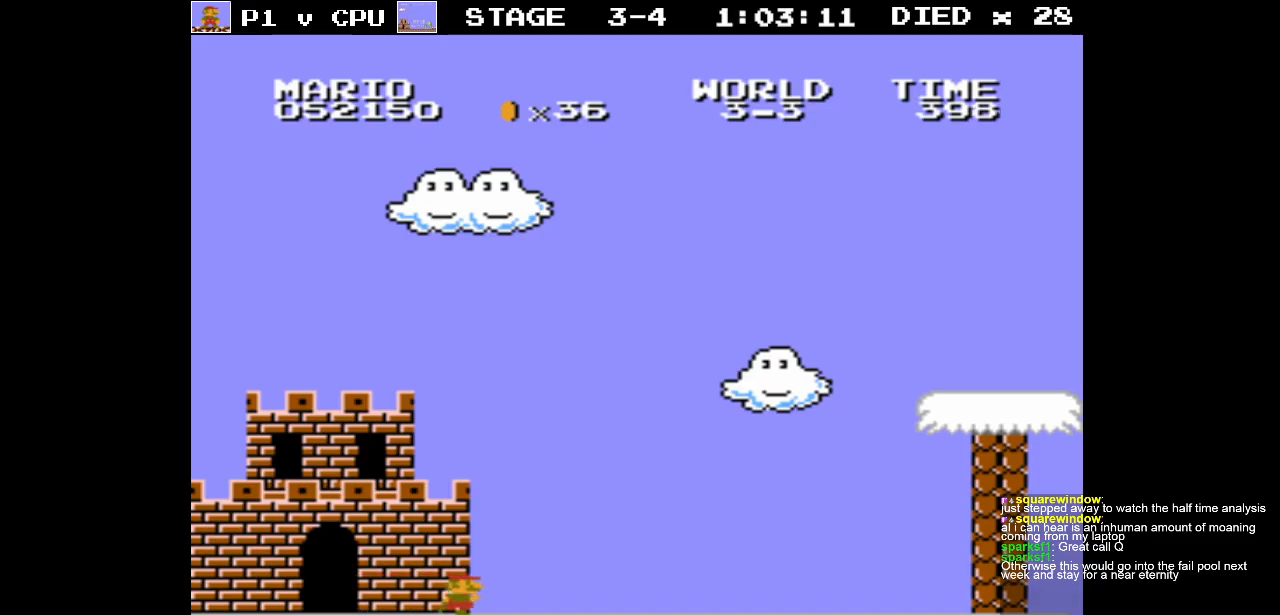
{"buttons": ["A", "B"], "events": [[367, "A", "down"], [400, "DPAD_RIGHT", "up"]]}
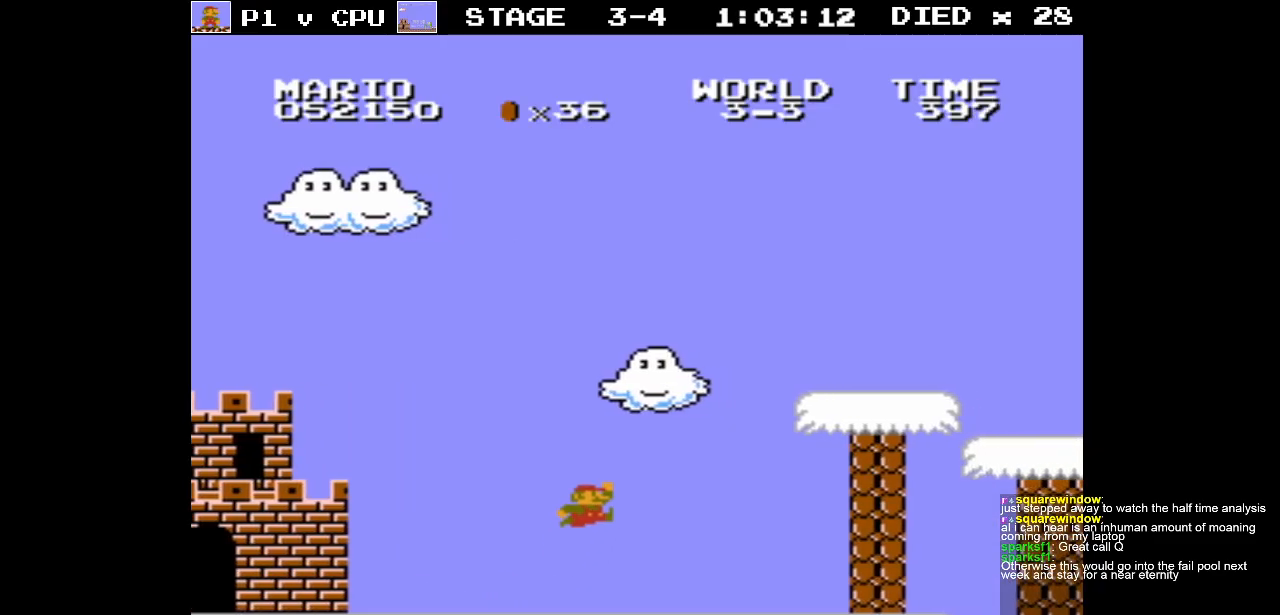
{"buttons": [], "events": [[350, "A", "up"], [400, "B", "up"]]}
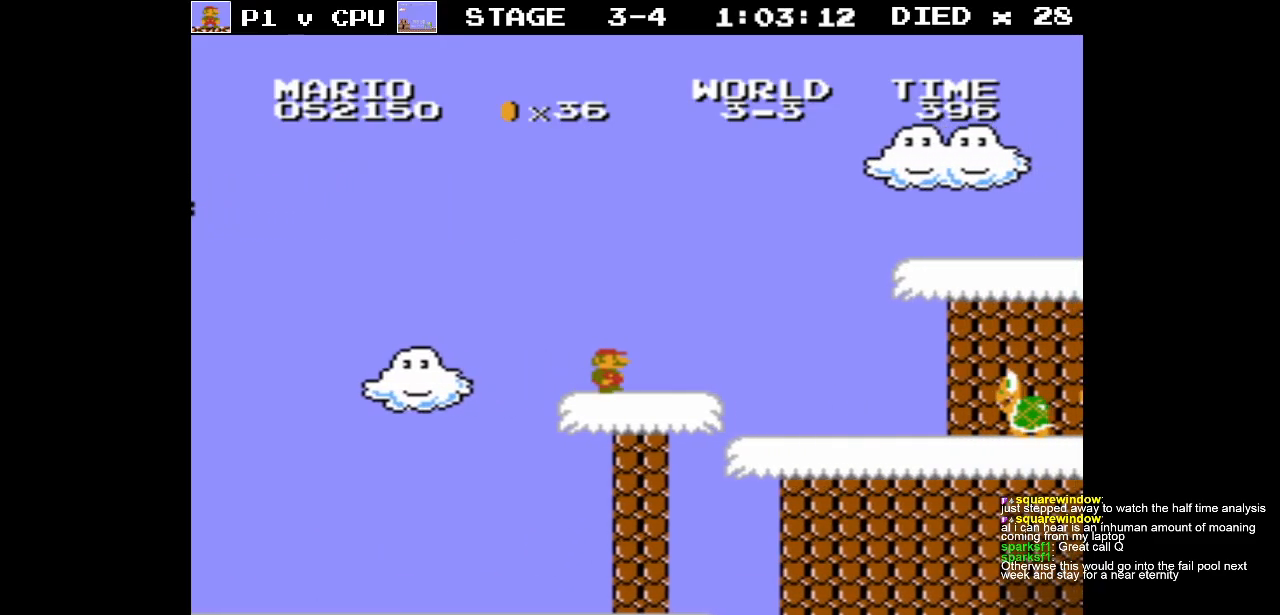
{"buttons": ["B"], "events": [[33, "B", "down"], [150, "A", "down"], [183, "DPAD_RIGHT", "down"], [350, "DPAD_RIGHT", "up"], [500, "A", "up"]]}
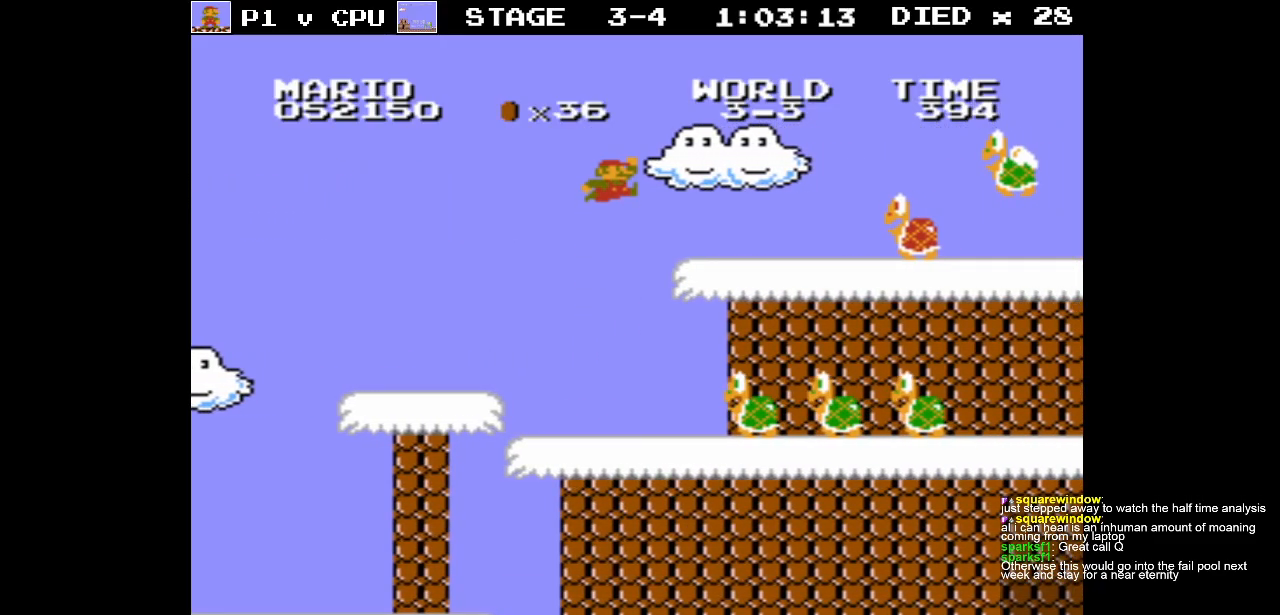
{"buttons": ["A", "B"], "events": [[67, "DPAD_LEFT", "down"], [250, "DPAD_LEFT", "up"], [333, "A", "down"]]}
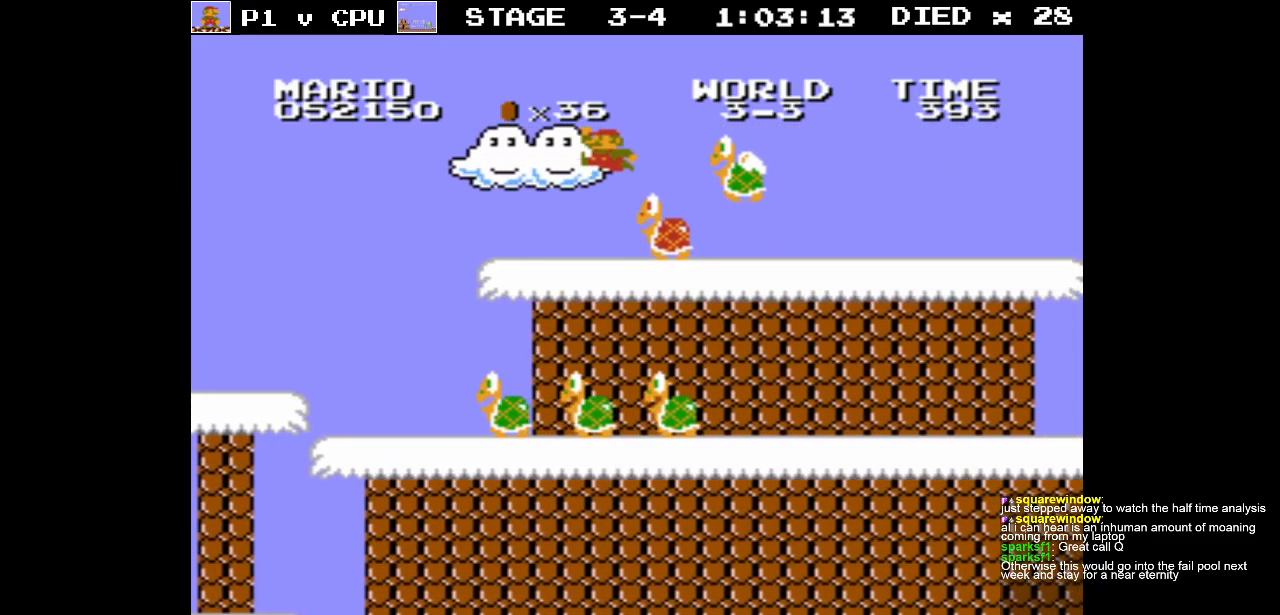
{"buttons": ["B", "DPAD_RIGHT"], "events": [[250, "A", "up"], [383, "DPAD_RIGHT", "down"]]}
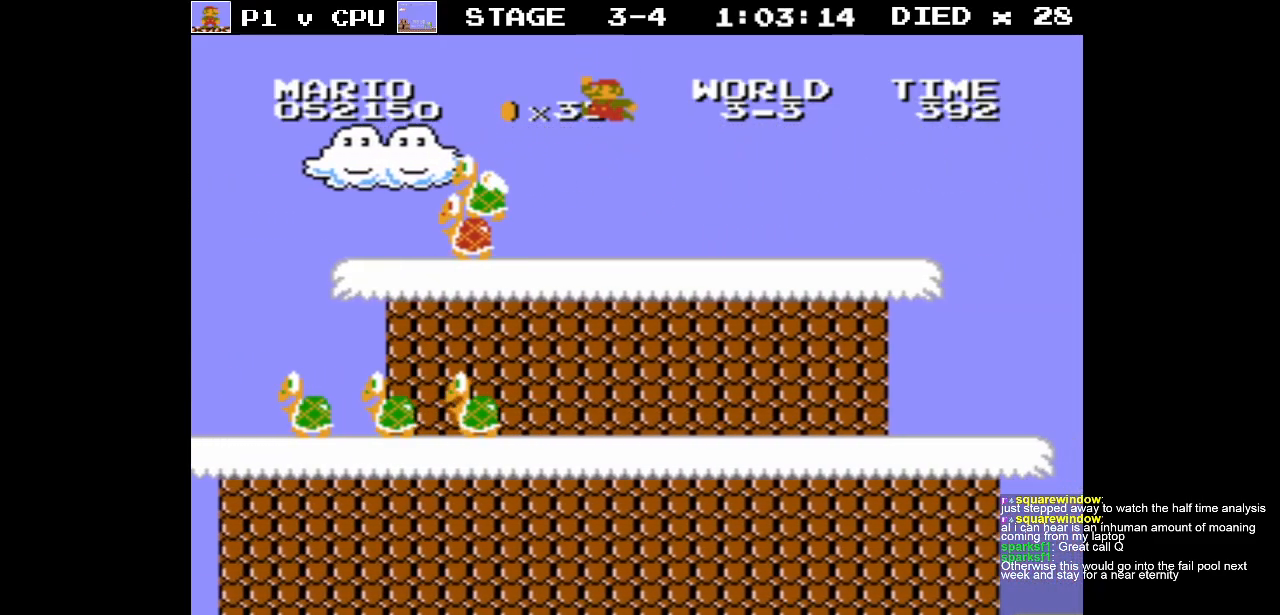
{"buttons": ["B", "DPAD_RIGHT"], "events": []}
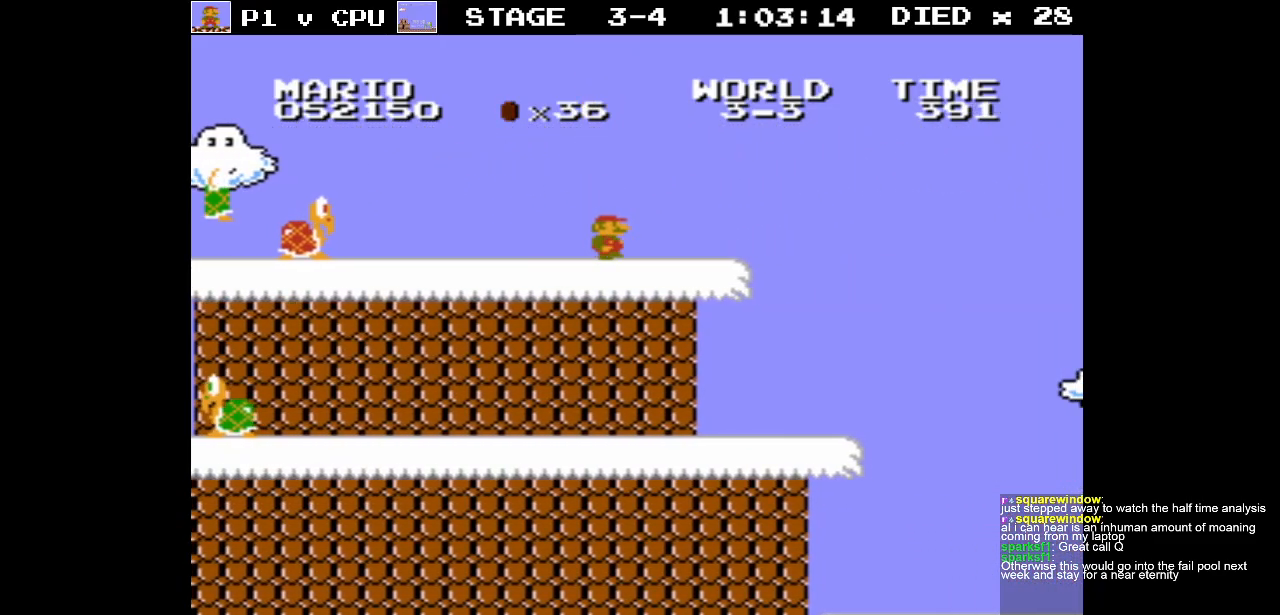
{"buttons": ["A", "B"], "events": [[233, "A", "down"], [267, "DPAD_RIGHT", "up"]]}
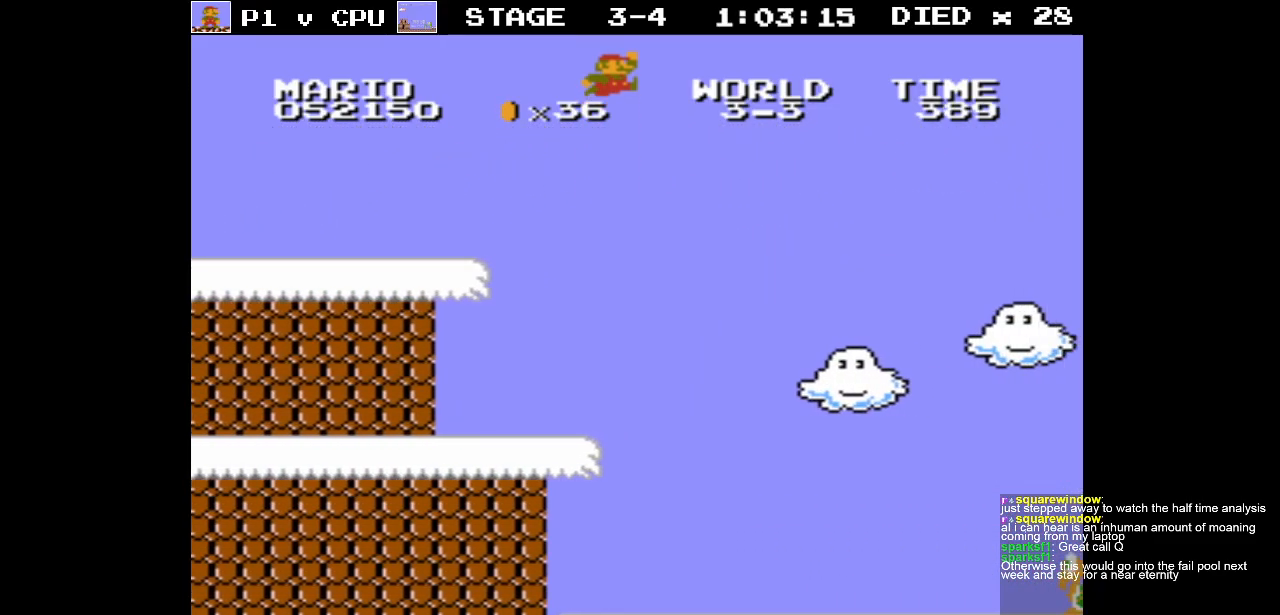
{"buttons": ["B", "DPAD_LEFT"], "events": [[300, "A", "up"], [300, "DPAD_LEFT", "down"]]}
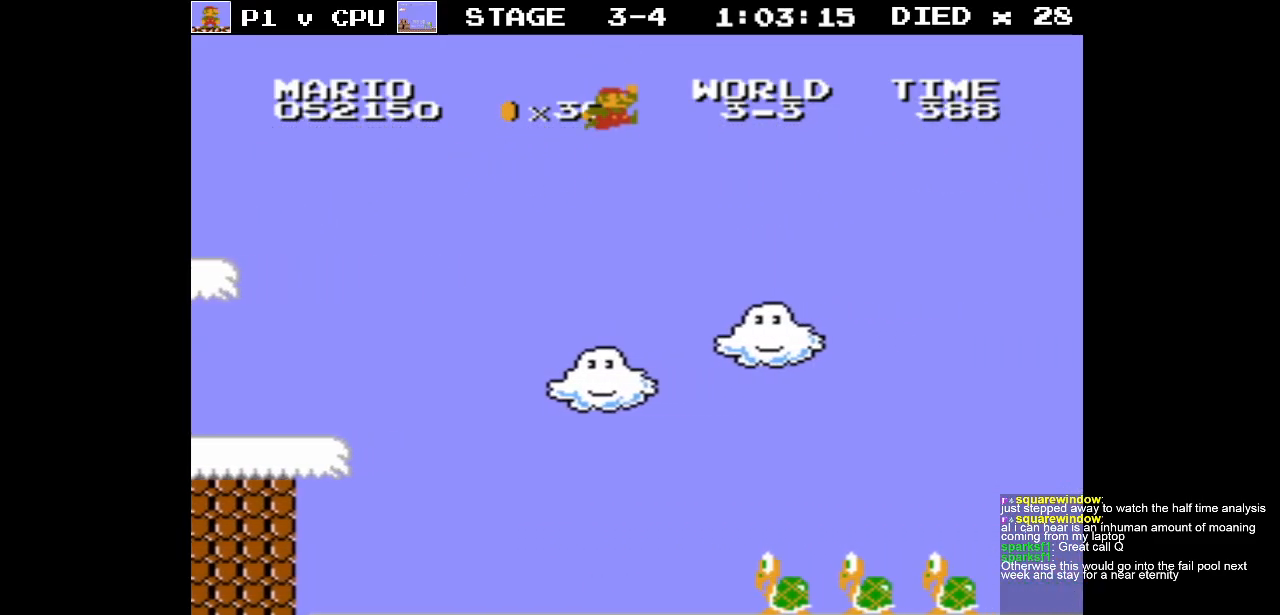
{"buttons": ["B", "DPAD_LEFT"], "events": []}
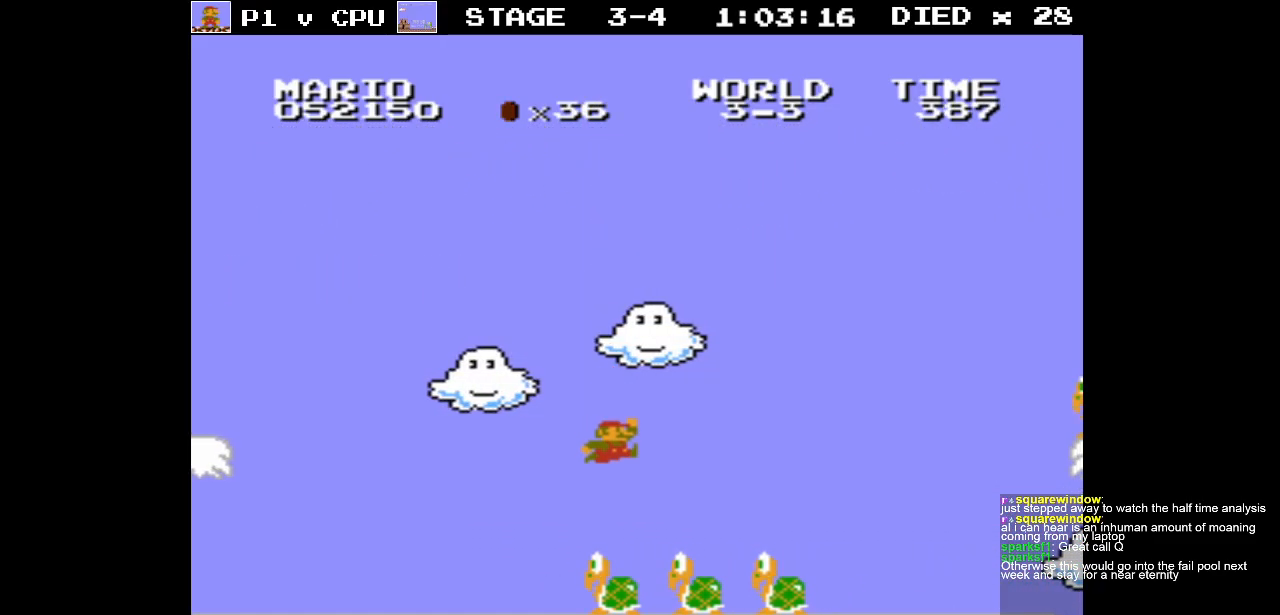
{"buttons": ["B"], "events": [[383, "DPAD_LEFT", "up"]]}
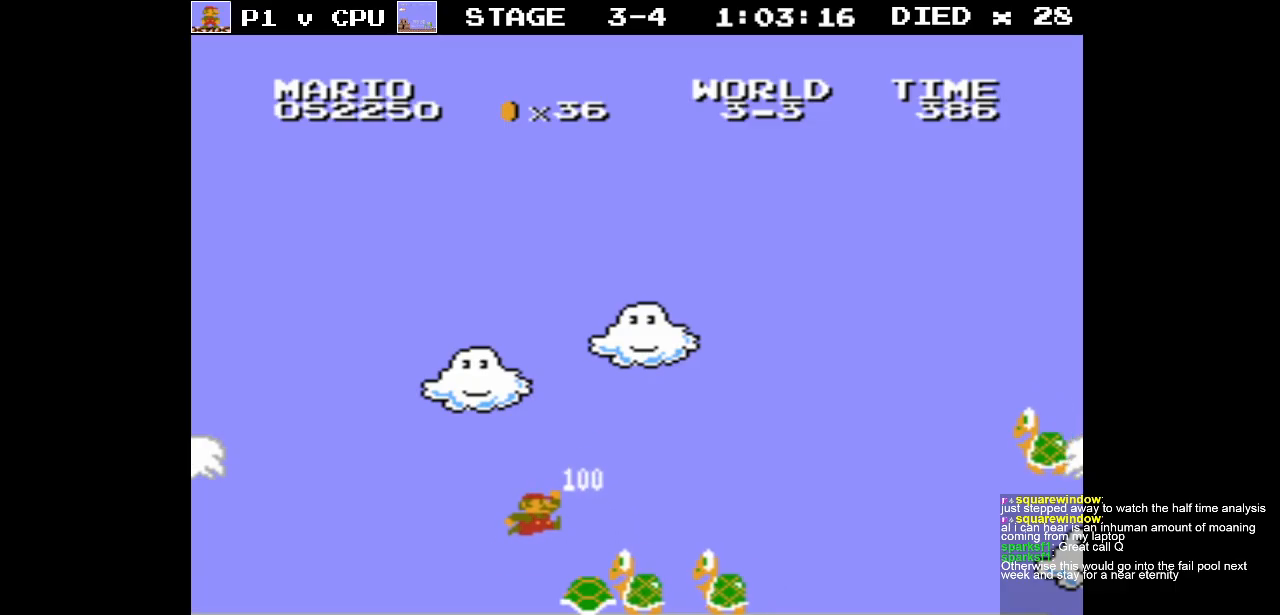
{"buttons": ["B", "DPAD_RIGHT"], "events": [[167, "DPAD_RIGHT", "down"]]}
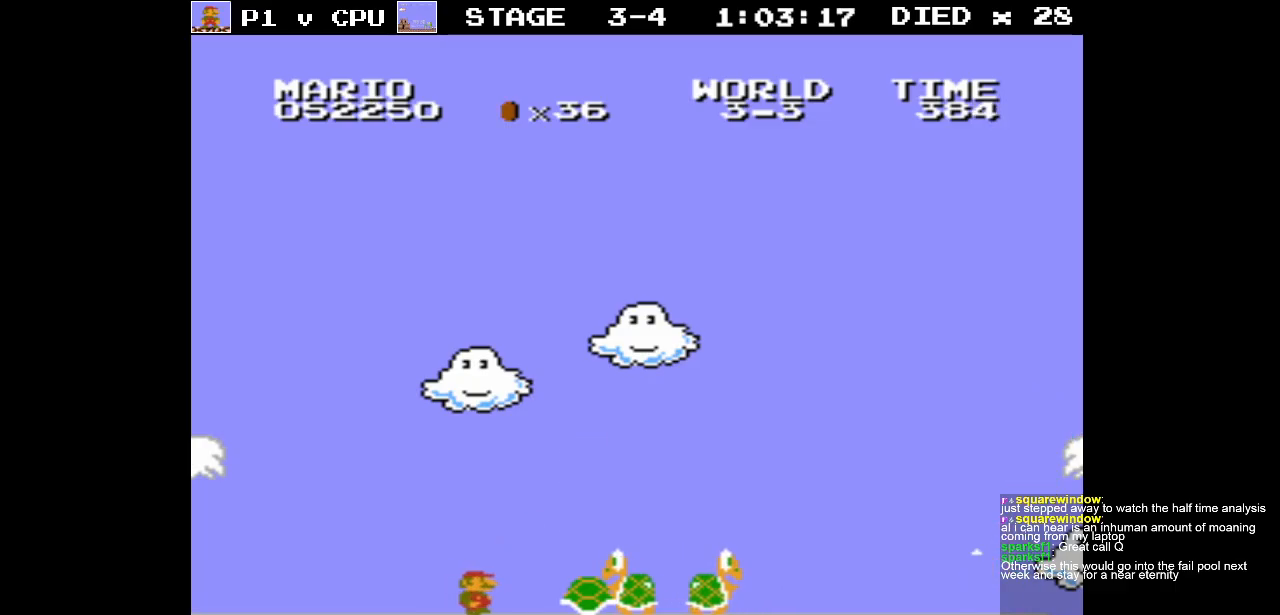
{"buttons": ["B"], "events": [[217, "DPAD_RIGHT", "up"]]}
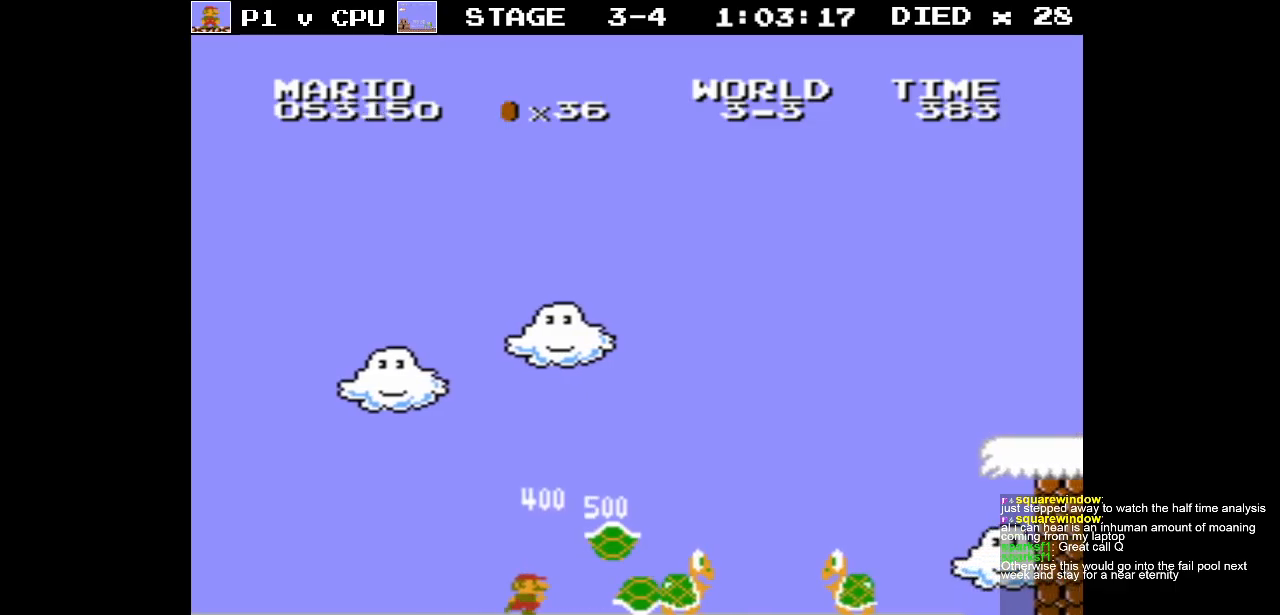
{"buttons": ["B", "DPAD_RIGHT"], "events": [[283, "DPAD_RIGHT", "down"]]}
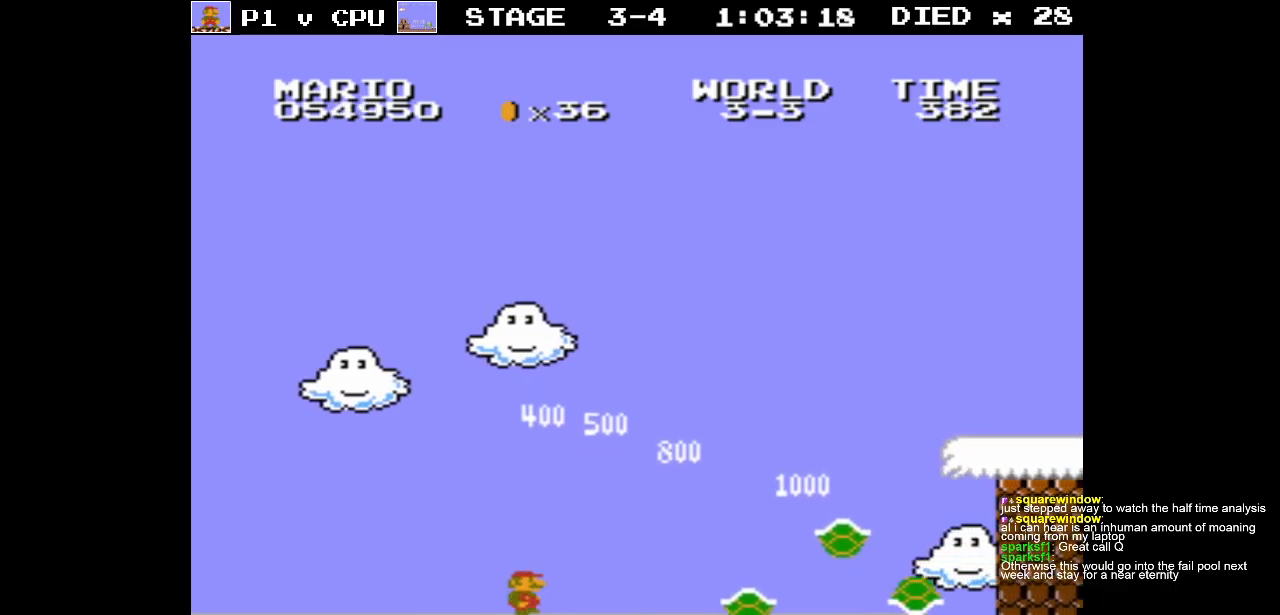
{"buttons": ["B", "DPAD_RIGHT"], "events": []}
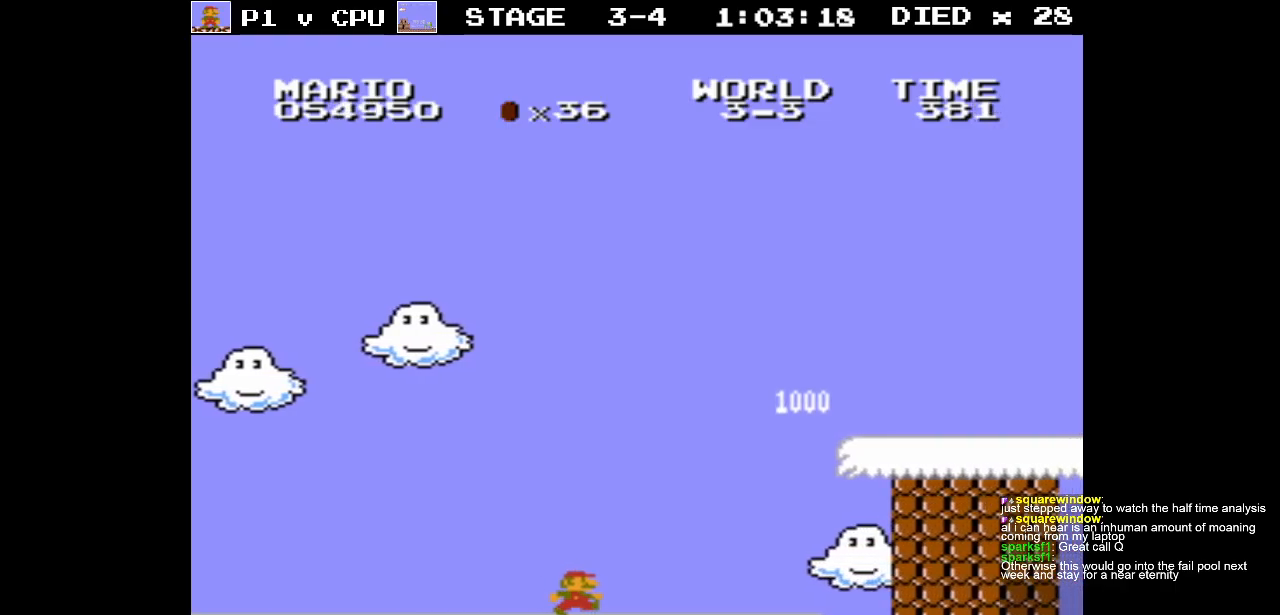
{"buttons": ["B"], "events": [[17, "A", "down"], [83, "DPAD_RIGHT", "up"], [417, "A", "up"]]}
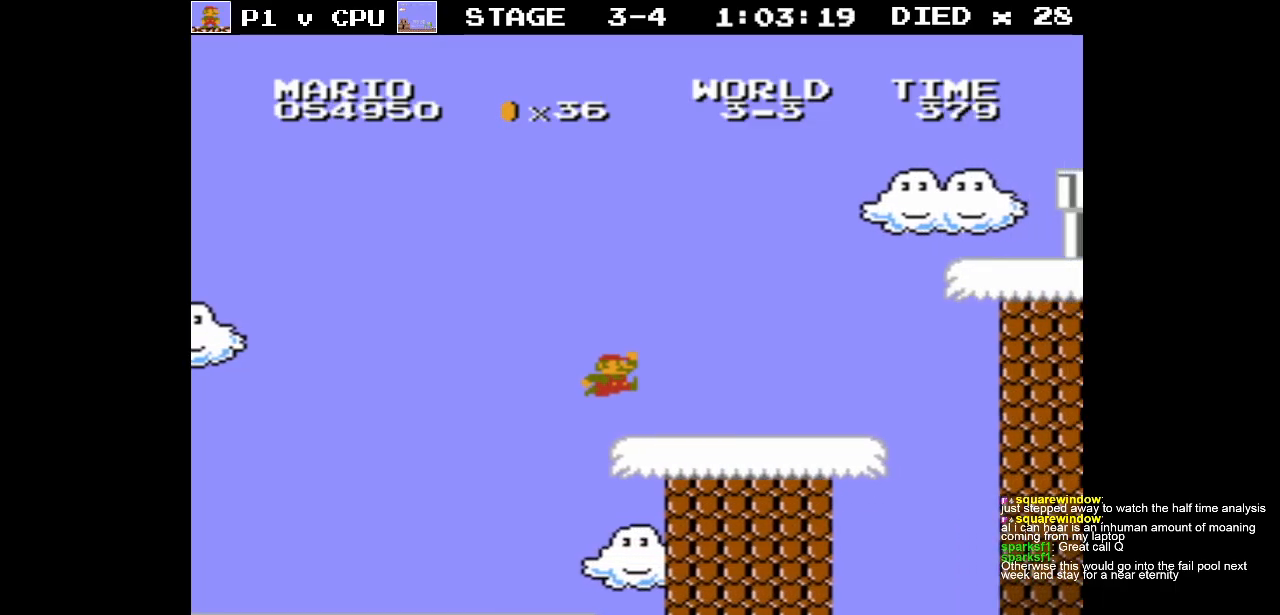
{"buttons": ["A", "B", "DPAD_LEFT"], "events": [[133, "DPAD_RIGHT", "down"], [250, "A", "down"], [300, "DPAD_RIGHT", "up"], [417, "DPAD_LEFT", "down"]]}
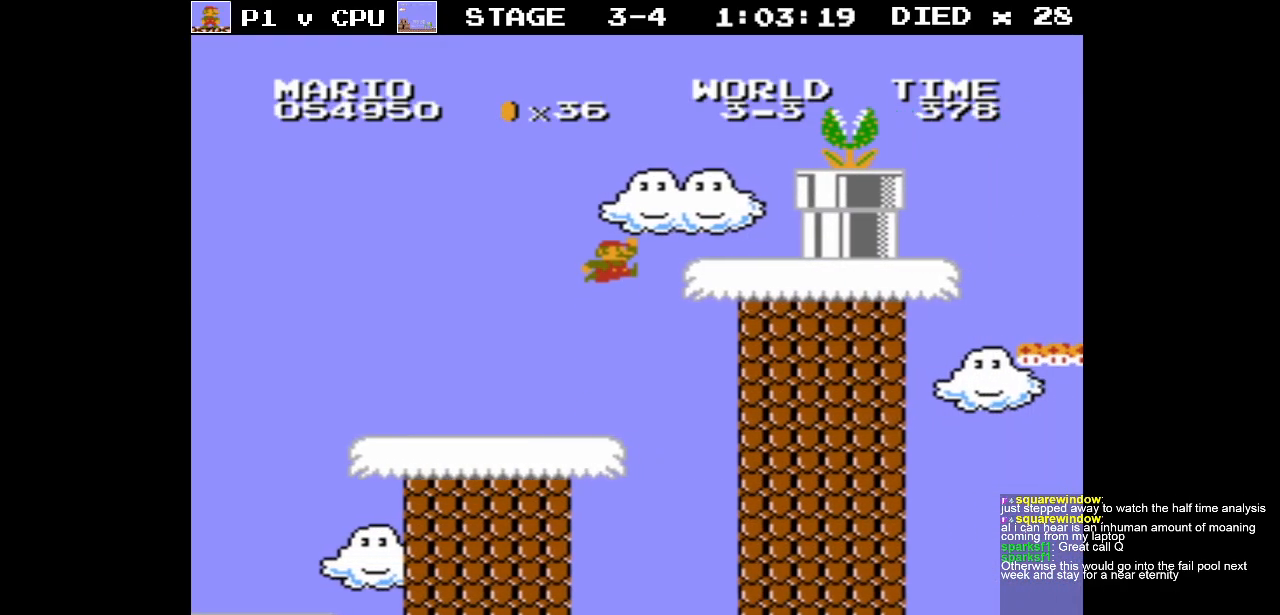
{"buttons": [], "events": [[67, "DPAD_LEFT", "up"], [100, "A", "up"], [133, "B", "up"], [183, "DPAD_RIGHT", "down"], [483, "DPAD_RIGHT", "up"]]}
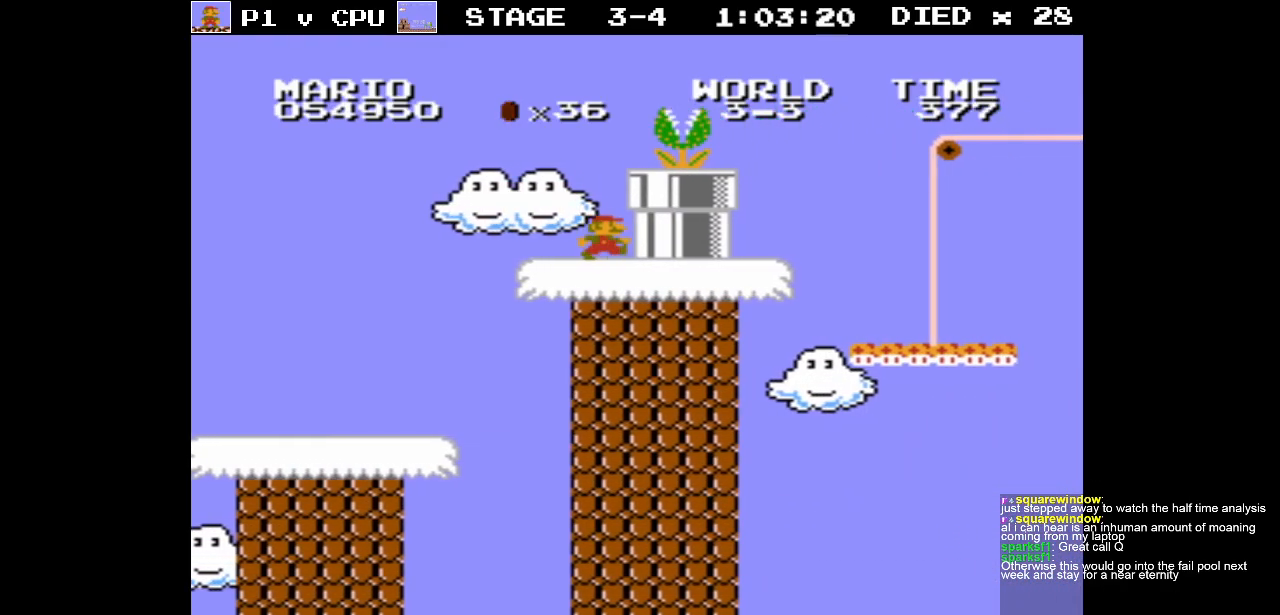
{"buttons": ["A"], "events": [[483, "A", "down"]]}
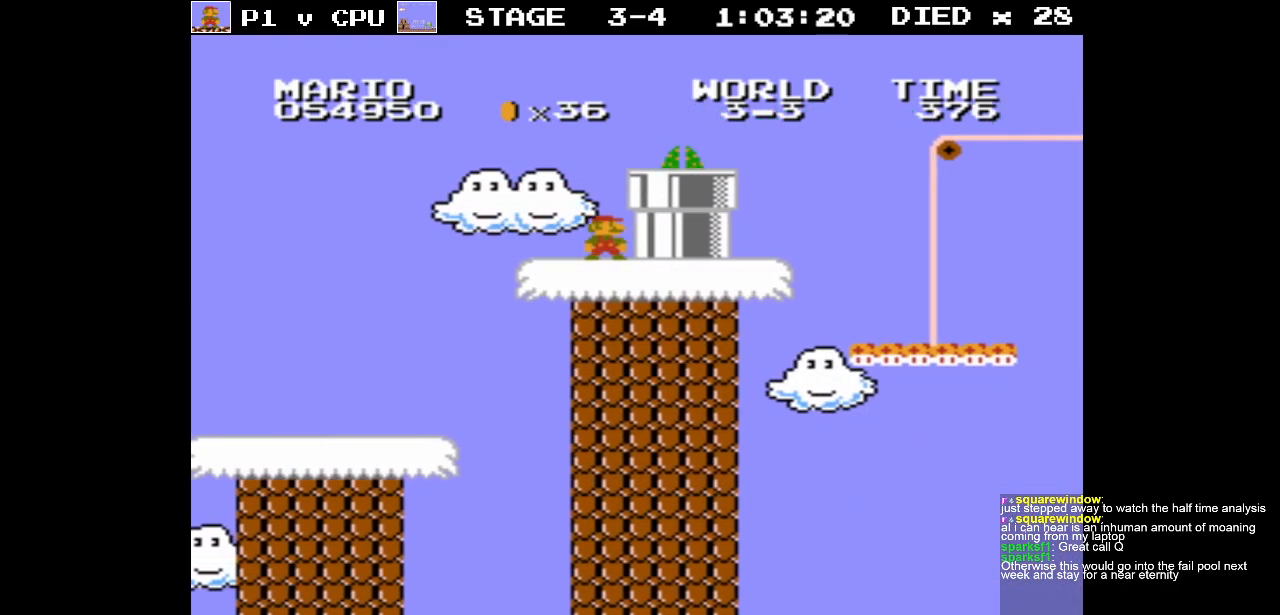
{"buttons": ["DPAD_RIGHT"], "events": [[50, "DPAD_RIGHT", "down"], [133, "A", "up"], [300, "B", "down"], [367, "B", "up"]]}
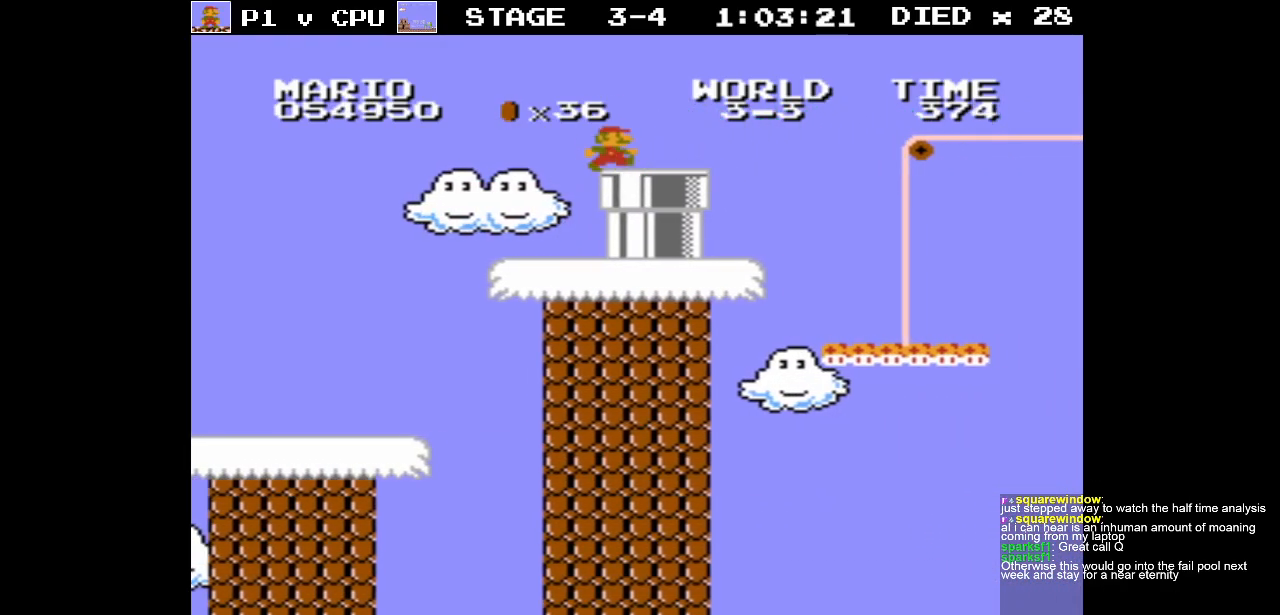
{"buttons": [], "events": [[233, "A", "down"], [267, "DPAD_RIGHT", "up"], [350, "A", "up"]]}
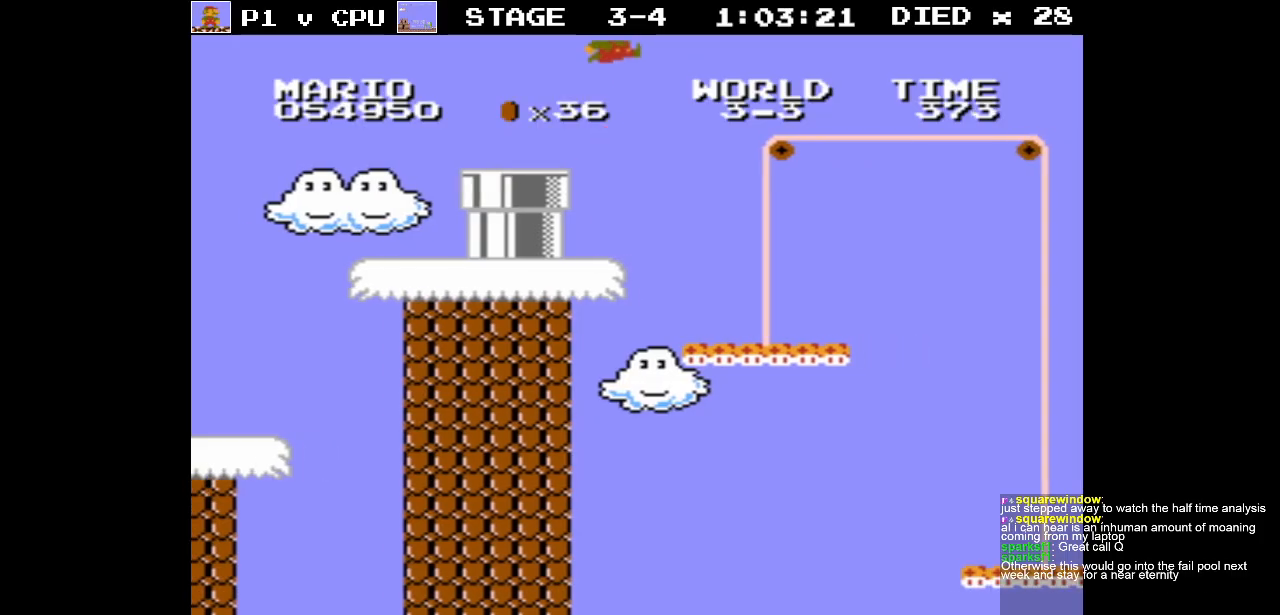
{"buttons": ["B"], "events": [[17, "DPAD_LEFT", "down"], [133, "B", "down"], [150, "DPAD_LEFT", "up"], [300, "DPAD_LEFT", "down"], [450, "DPAD_LEFT", "up"]]}
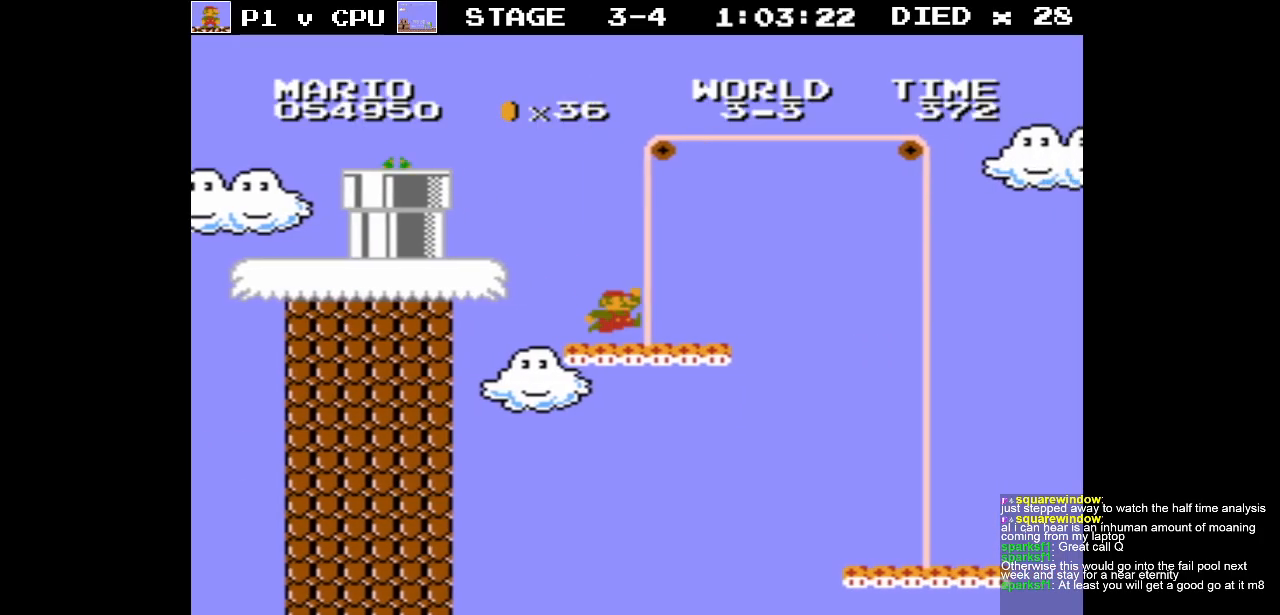
{"buttons": ["B", "DPAD_RIGHT"], "events": [[400, "DPAD_RIGHT", "down"]]}
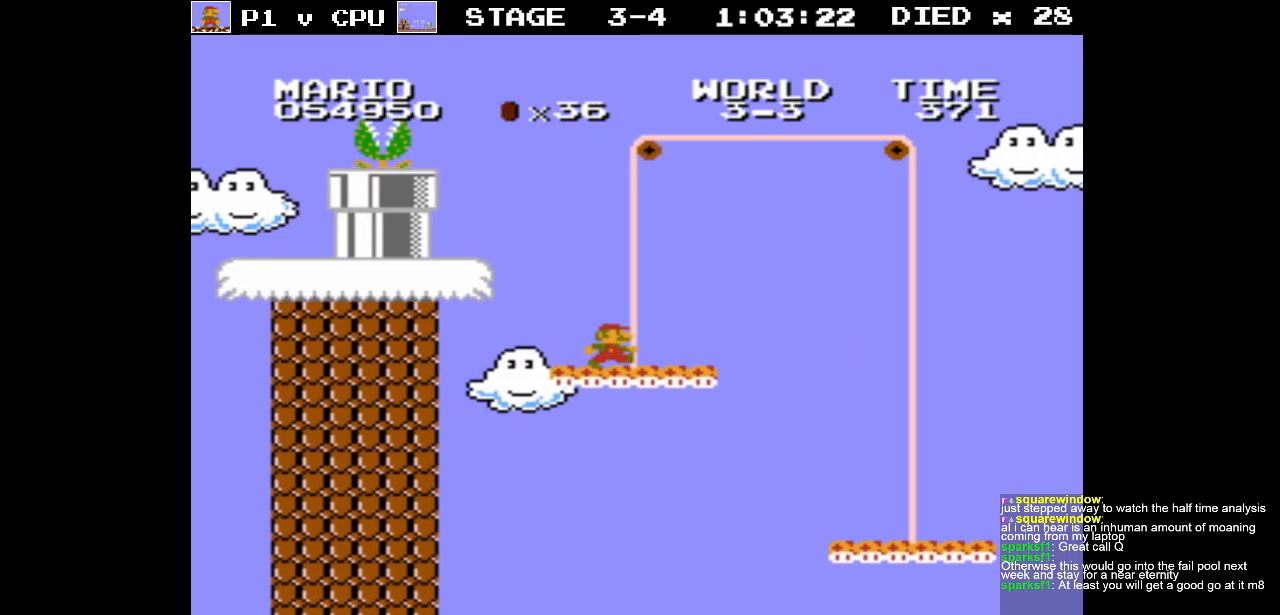
{"buttons": ["A", "B"], "events": [[367, "A", "down"], [483, "DPAD_RIGHT", "up"]]}
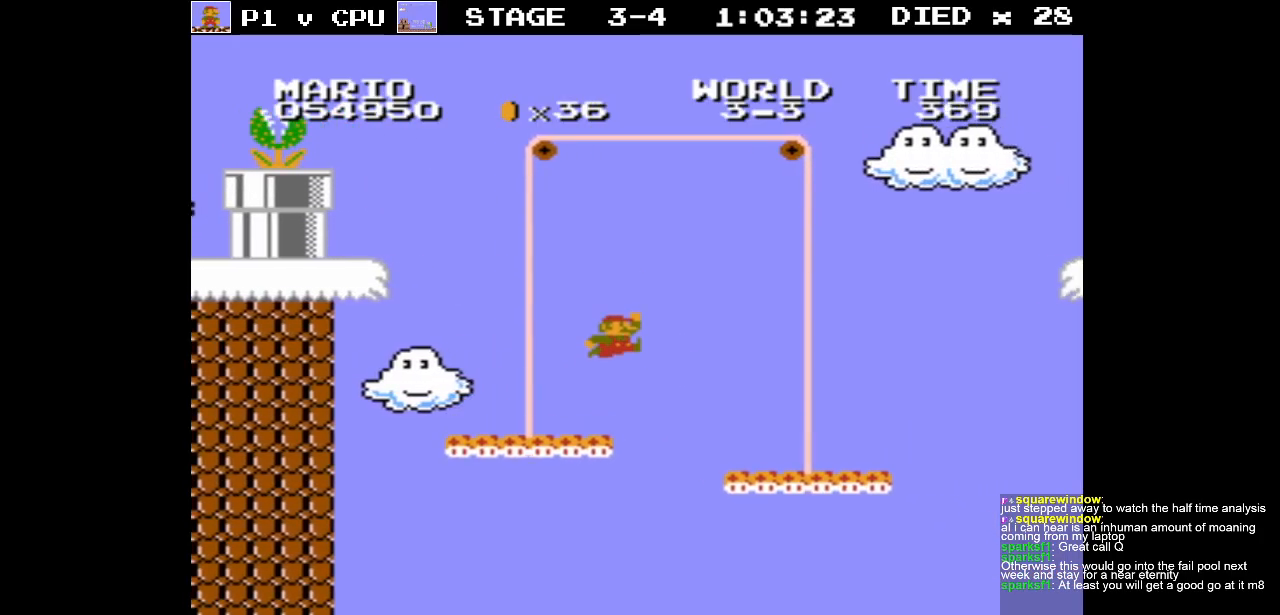
{"buttons": ["B", "DPAD_RIGHT"], "events": [[150, "A", "up"], [200, "DPAD_LEFT", "down"], [317, "DPAD_LEFT", "up"], [400, "DPAD_RIGHT", "down"]]}
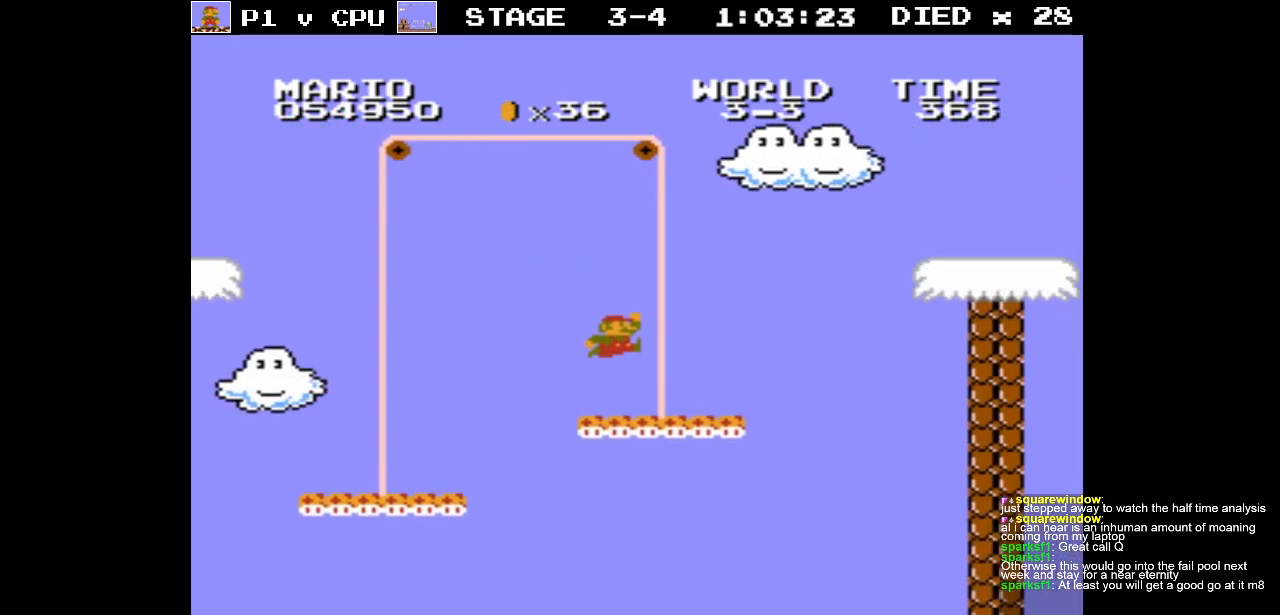
{"buttons": ["A", "B"], "events": [[233, "A", "down"], [317, "DPAD_RIGHT", "up"]]}